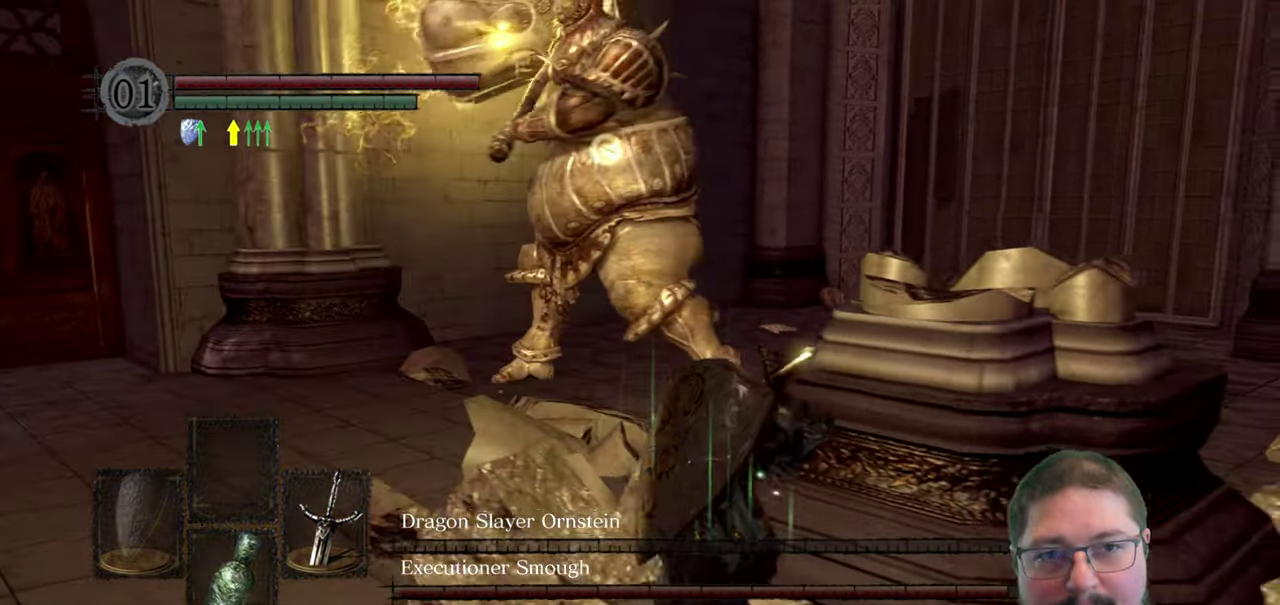
Gameplay with a controller (Xbox layout); each line is a JSON object with the inputs held at the frame after it. "events" lists button and stick changes between this image and that frame as [ms after this image, input, new state], when the widget could be followed in between.
{"buttons": [], "left_stick": "down-left", "right_stick": "center", "events": [[367, "left_stick", "down-left"]]}
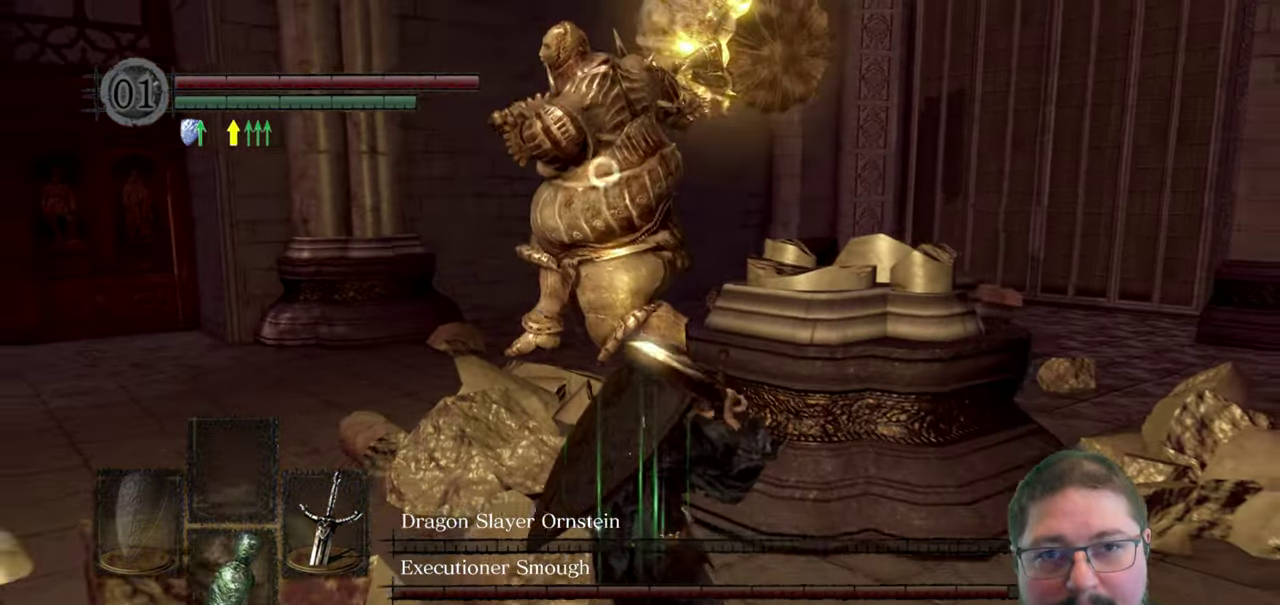
{"buttons": [], "left_stick": "left", "right_stick": "center", "events": [[250, "left_stick", "left"]]}
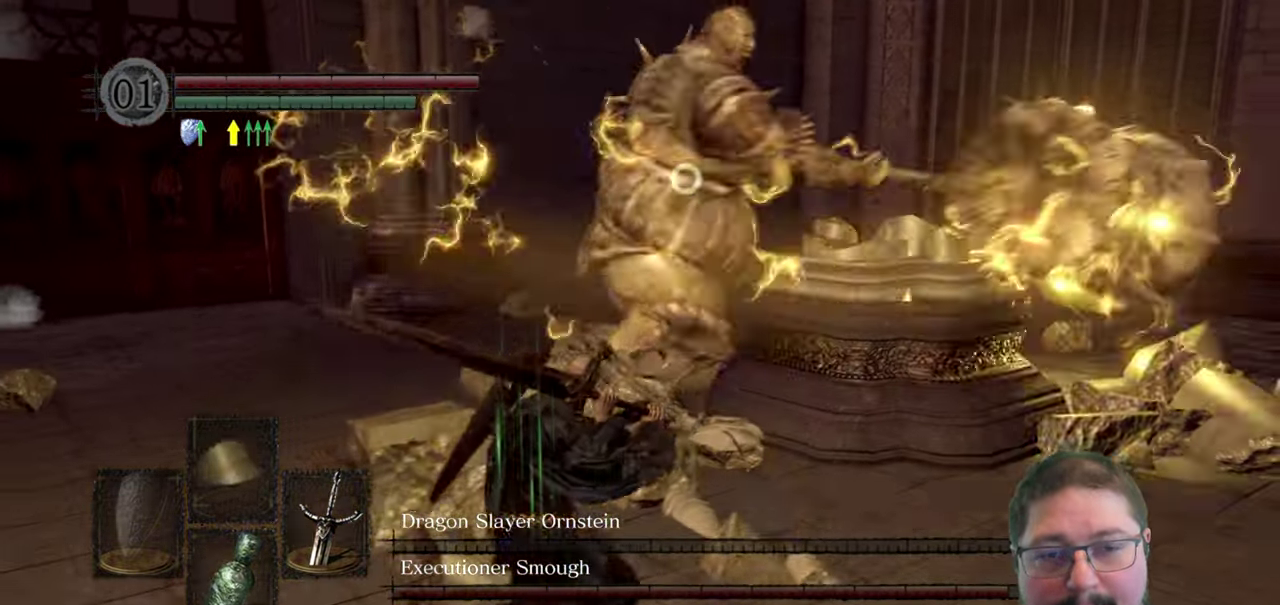
{"buttons": [], "left_stick": "up-left", "right_stick": "center", "events": [[183, "left_stick", "up-left"]]}
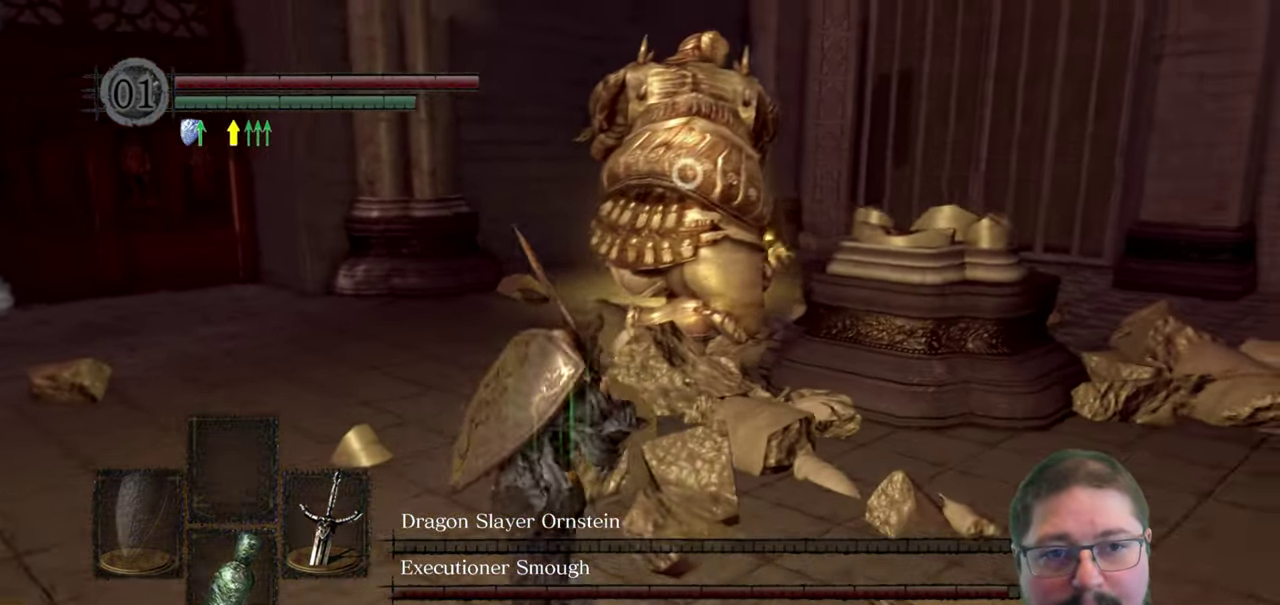
{"buttons": [], "left_stick": "up", "right_stick": "center", "events": [[250, "left_stick", "up"]]}
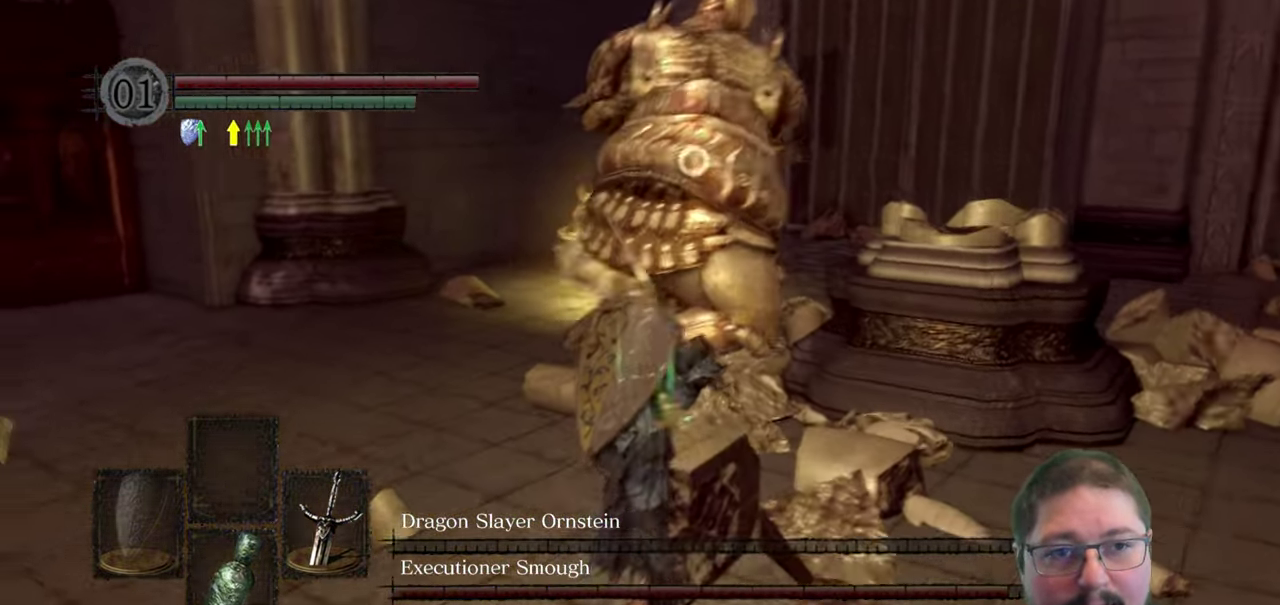
{"buttons": [], "left_stick": "up-left", "right_stick": "center", "events": [[367, "left_stick", "up-left"]]}
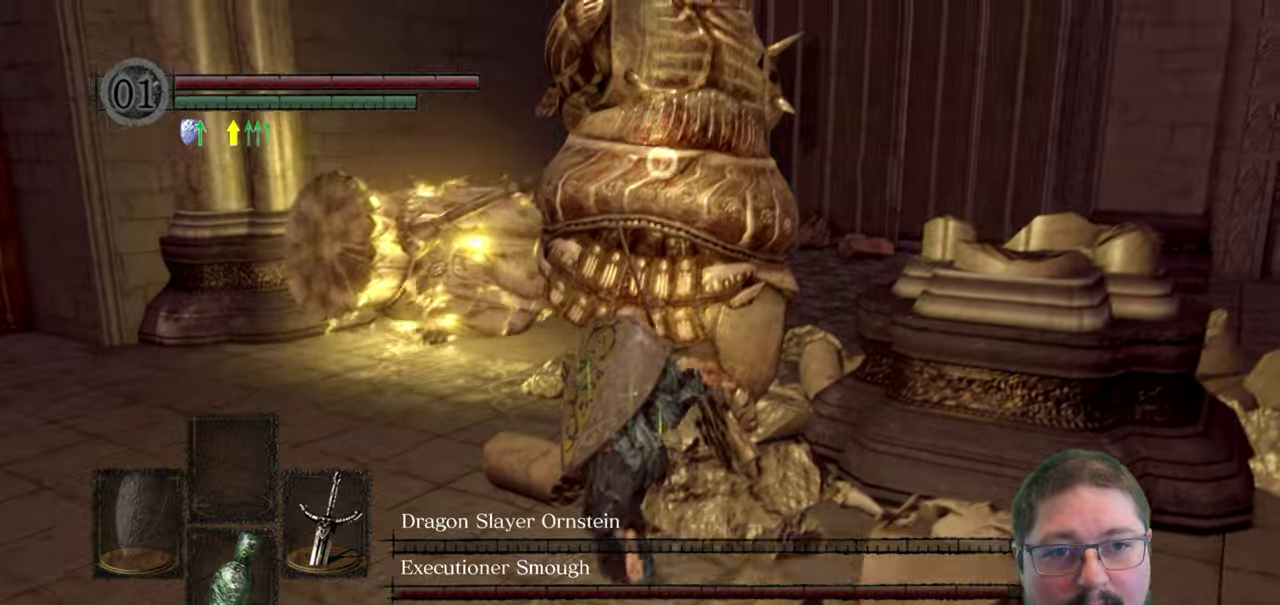
{"buttons": [], "left_stick": "up", "right_stick": "center", "events": [[84, "left_stick", "down"], [184, "left_stick", "down-left"], [500, "left_stick", "up"]]}
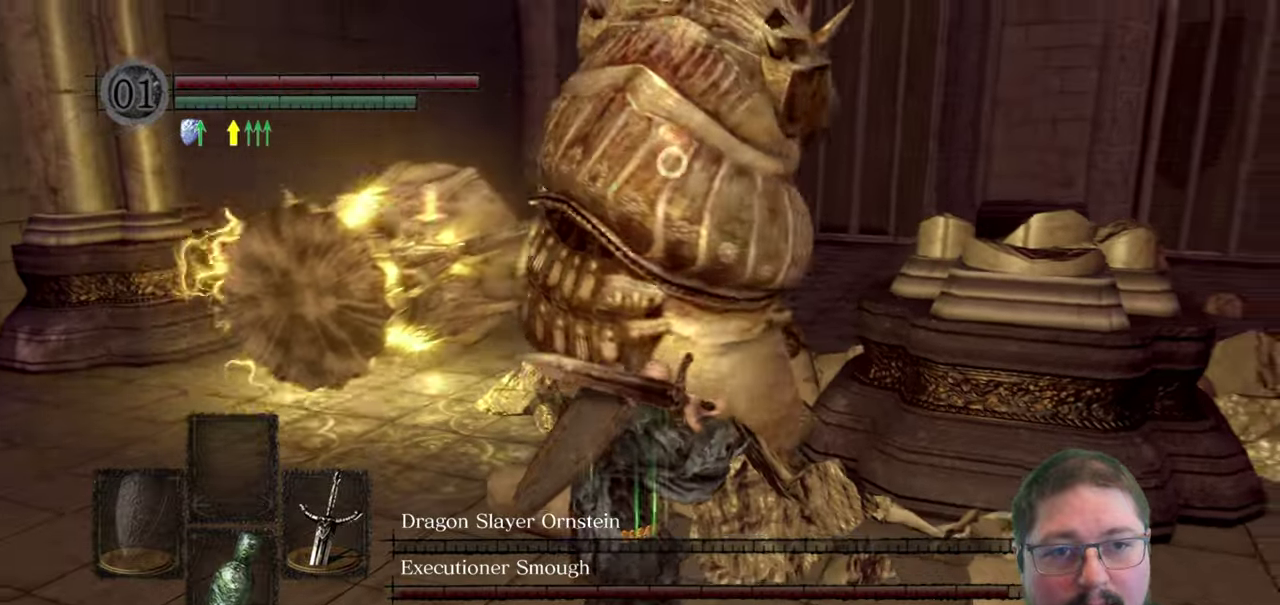
{"buttons": [], "left_stick": "up", "right_stick": "center", "events": [[67, "B", "down"], [150, "B", "up"]]}
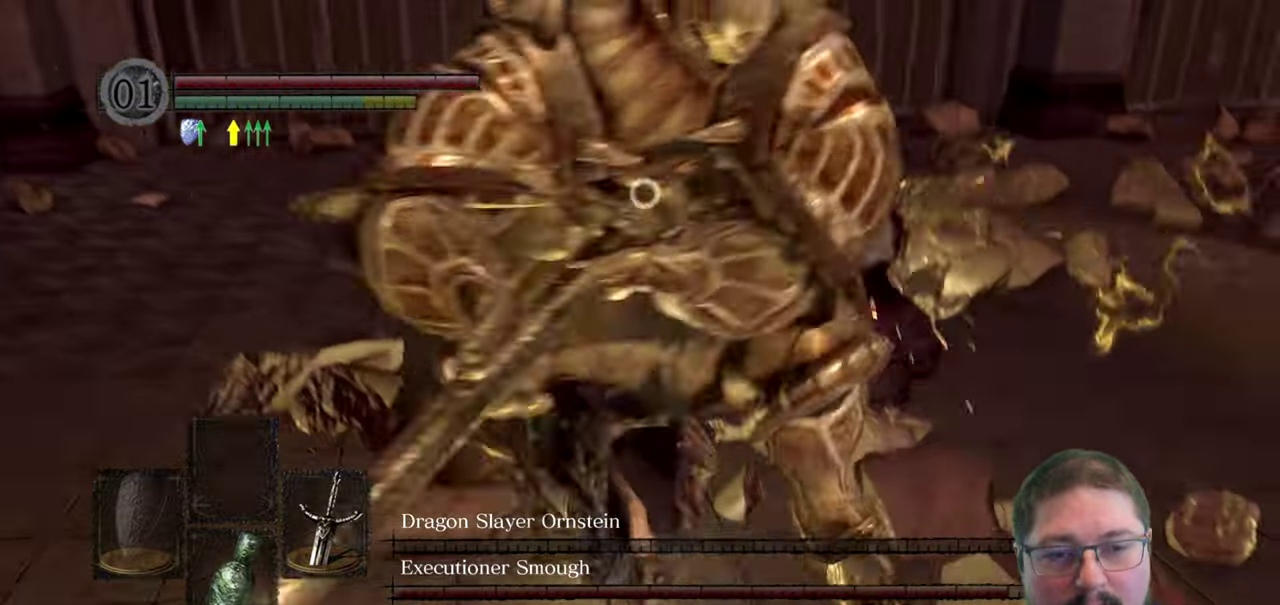
{"buttons": ["R1"], "left_stick": "up-right", "right_stick": "center", "events": [[134, "left_stick", "up-right"], [400, "R1", "down"]]}
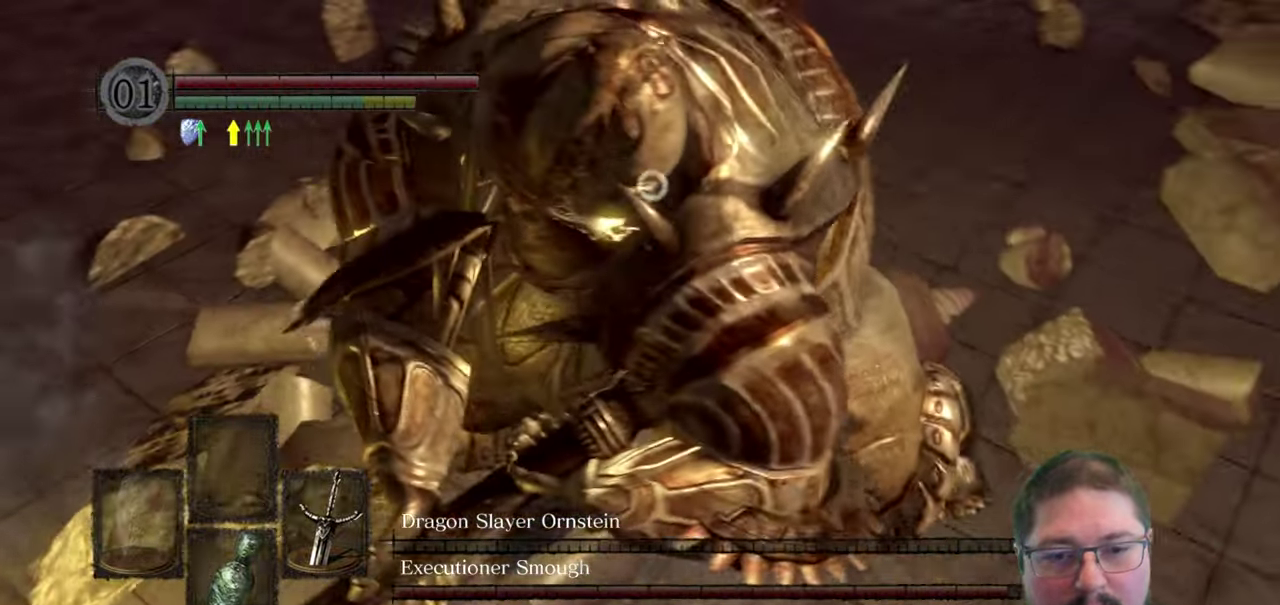
{"buttons": [], "left_stick": "up-left", "right_stick": "center", "events": [[17, "R1", "up"], [34, "left_stick", "up-left"]]}
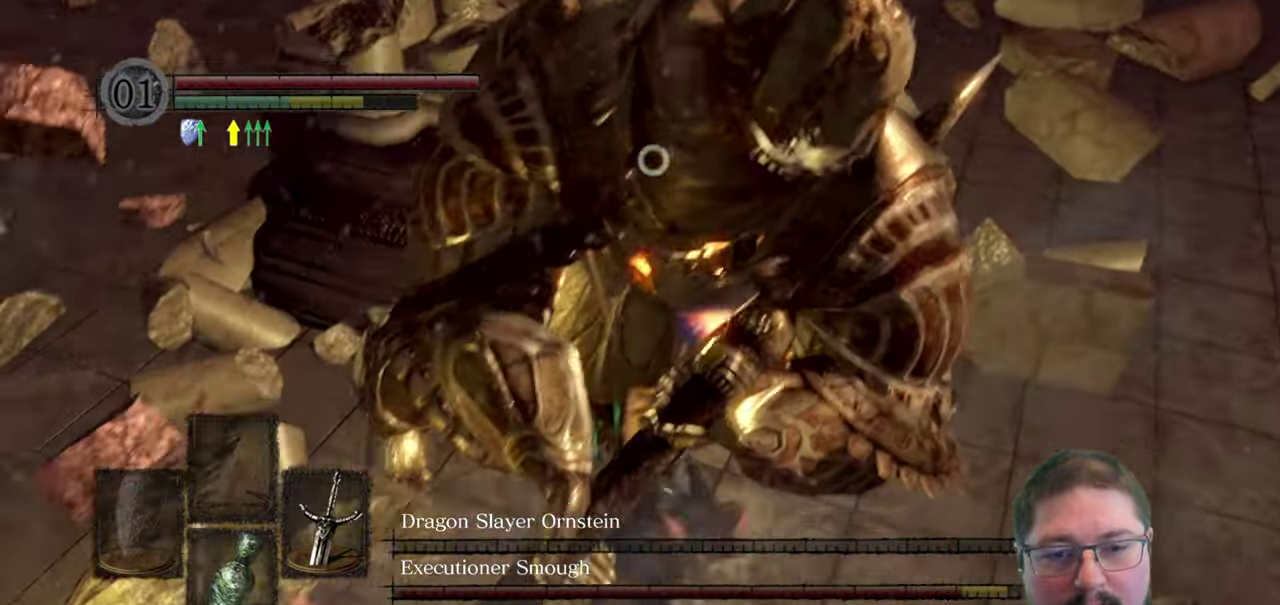
{"buttons": [], "left_stick": "left", "right_stick": "center", "events": [[250, "left_stick", "left"]]}
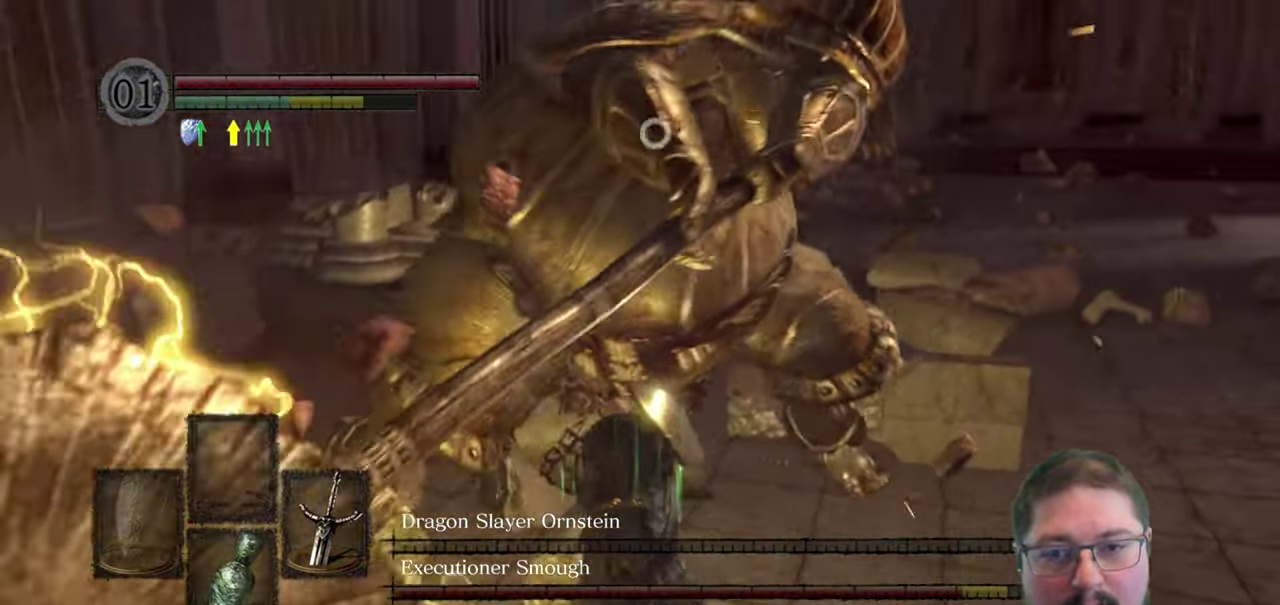
{"buttons": [], "left_stick": "left", "right_stick": "center", "events": []}
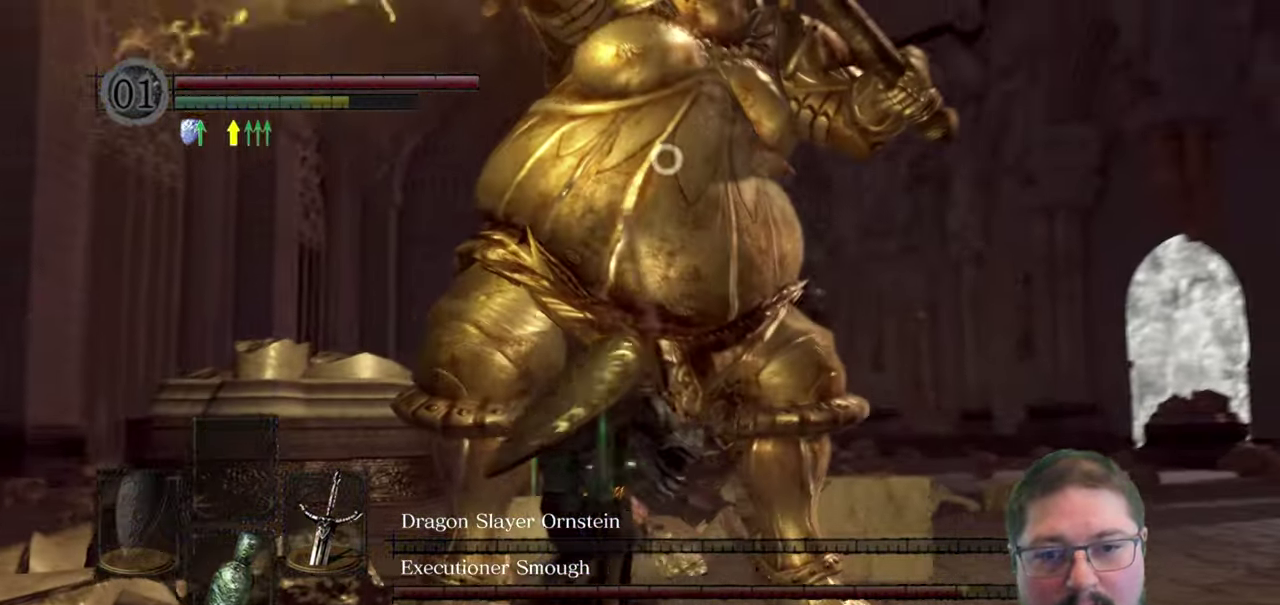
{"buttons": [], "left_stick": "left", "right_stick": "center", "events": []}
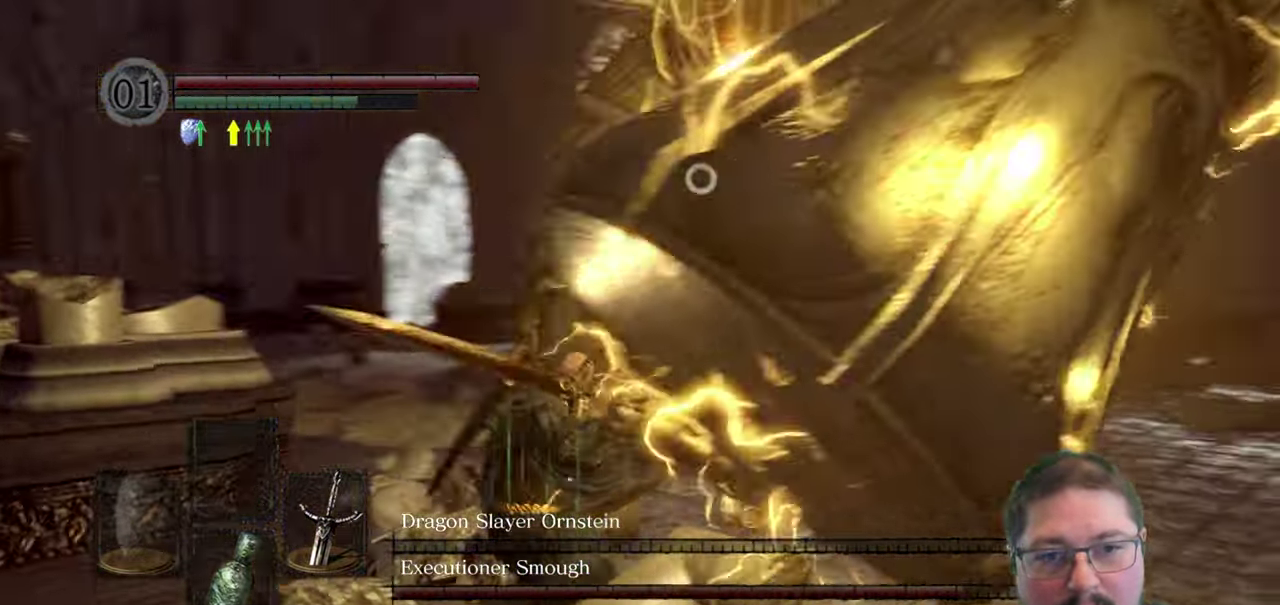
{"buttons": [], "left_stick": "down-left", "right_stick": "center", "events": [[84, "left_stick", "down-left"]]}
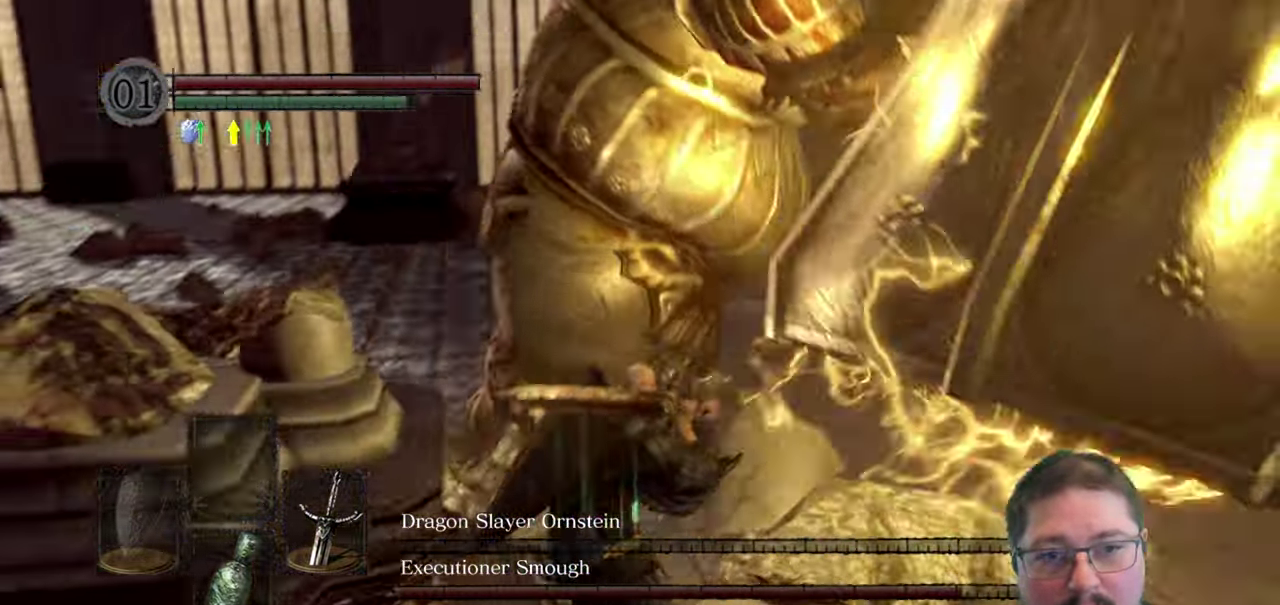
{"buttons": ["B"], "left_stick": "down-left", "right_stick": "center", "events": [[450, "B", "down"]]}
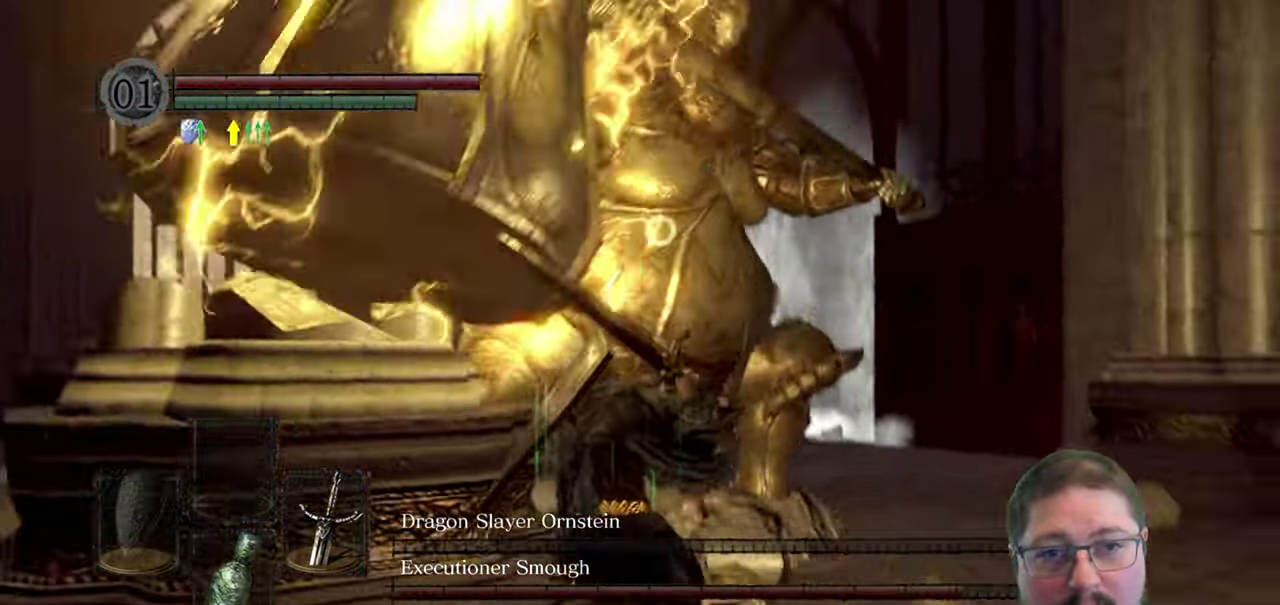
{"buttons": [], "left_stick": "left", "right_stick": "center", "events": [[67, "B", "up"], [450, "left_stick", "left"]]}
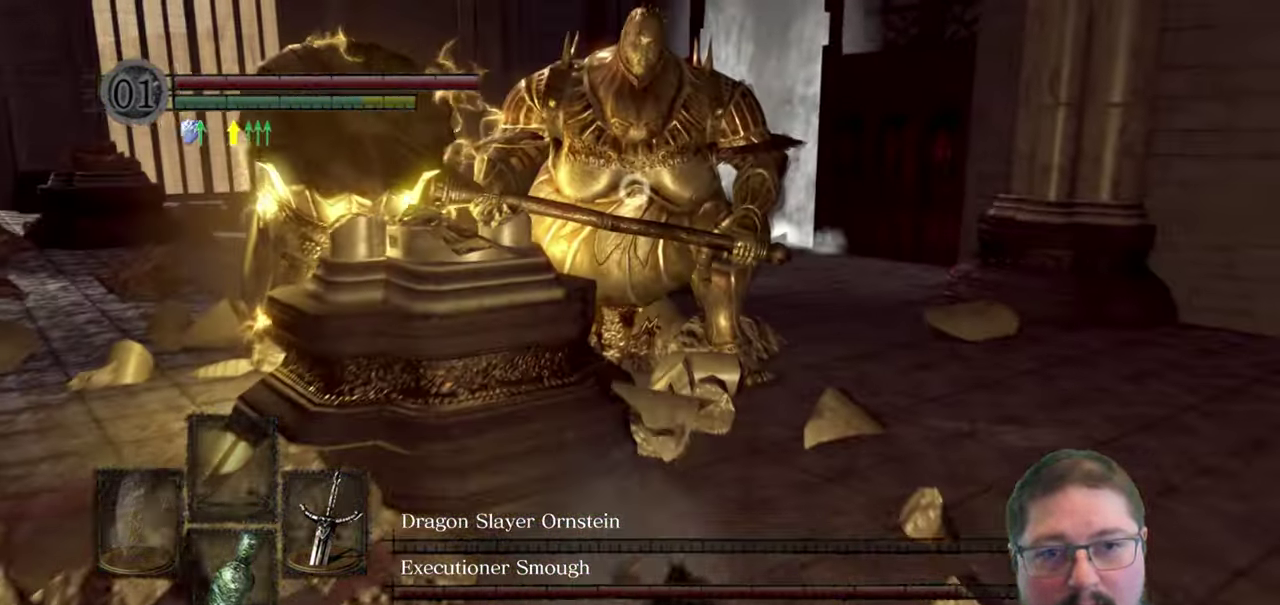
{"buttons": [], "left_stick": "left", "right_stick": "center", "events": []}
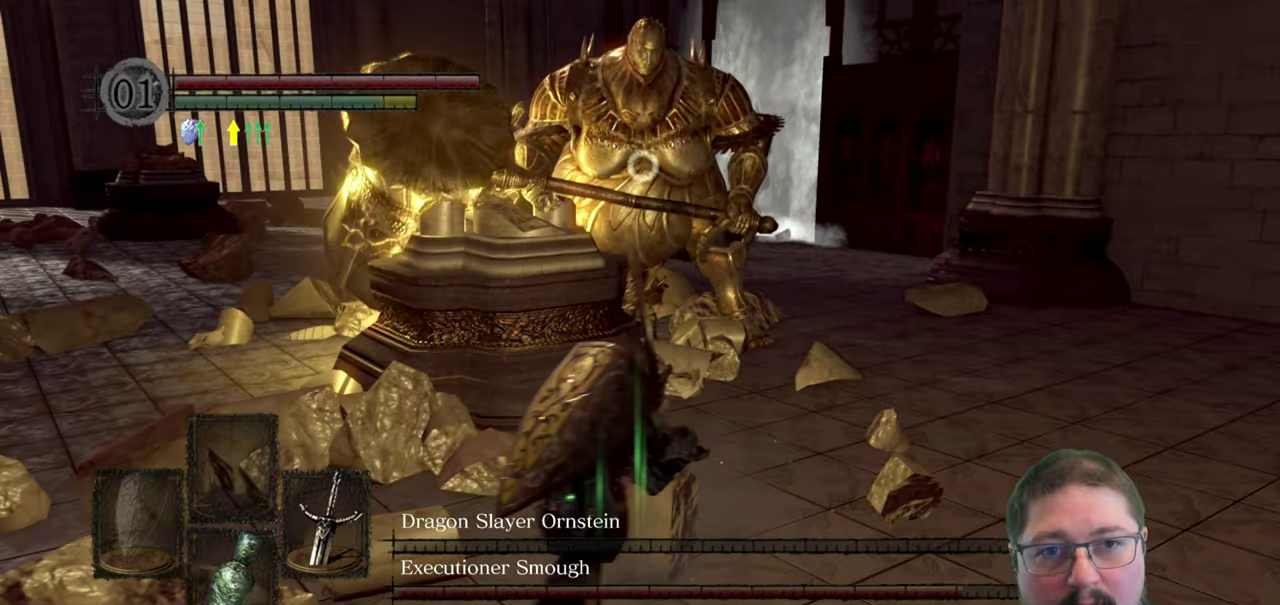
{"buttons": [], "left_stick": "up-left", "right_stick": "center", "events": [[383, "left_stick", "up-left"]]}
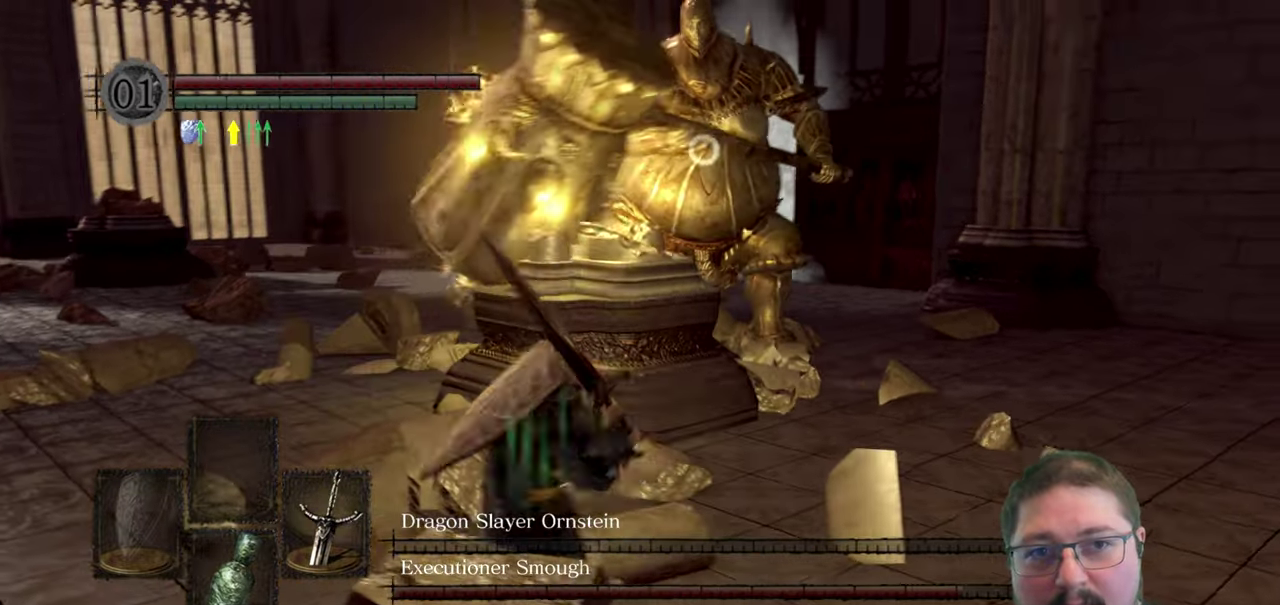
{"buttons": [], "left_stick": "down-left", "right_stick": "center", "events": [[283, "left_stick", "left"], [350, "left_stick", "down-left"]]}